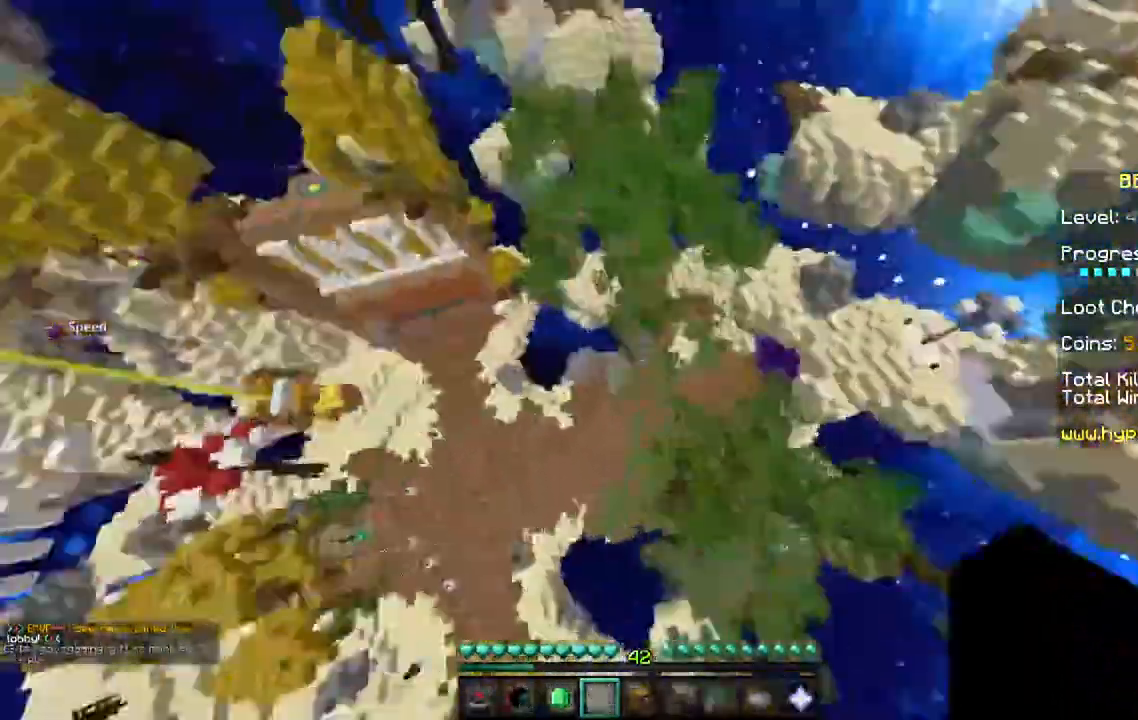
Gameplay with keyboard and mouse; each line is a JSON object with the keys and mouse buttons held at the frame after it. "events" lists presses ("down") and releases ("up") of "a", "d", "s", "space", "w", "mouse_left" and "mouse_right" between this image and that frame as [ms after this image, input, new state], when the widget could be followed in between. "mouse_left", "mouse_right" = the "left", "right" buttons of the "mouse" list. No other keys are recorded. Fast repeated clicks can show as one long hold. Mouse movement is not recorded.
{"keys": ["w"], "mouse": [], "events": []}
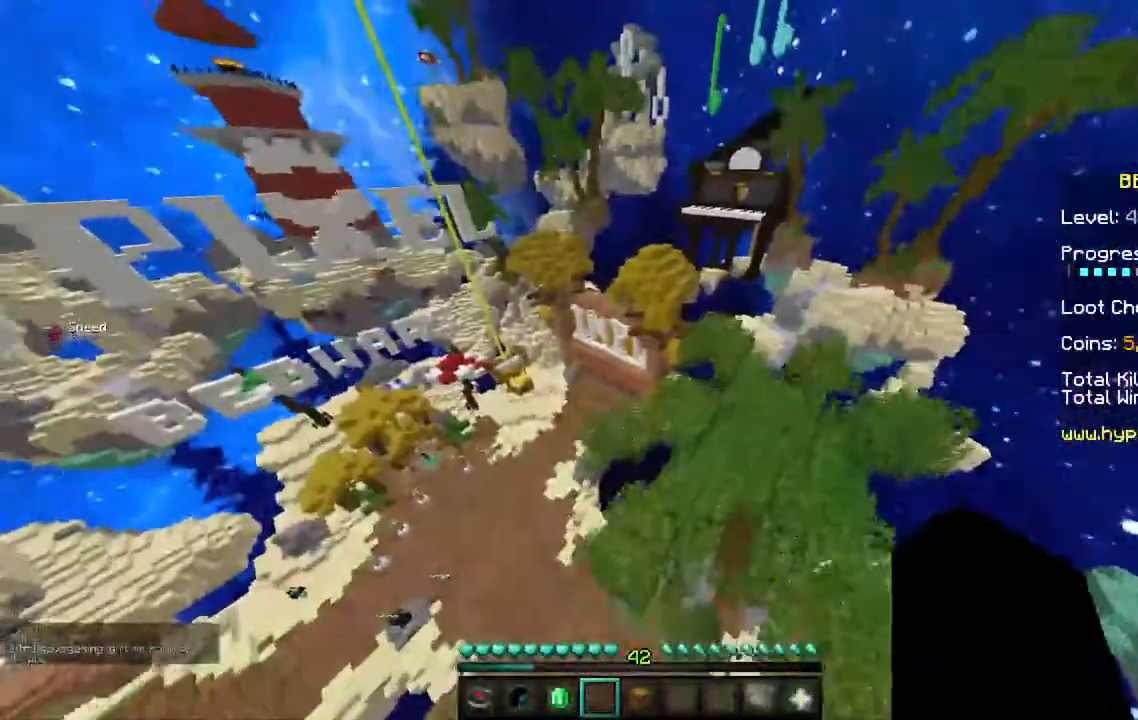
{"keys": ["space"], "mouse": [], "events": [[250, "space", "down"], [350, "w", "up"]]}
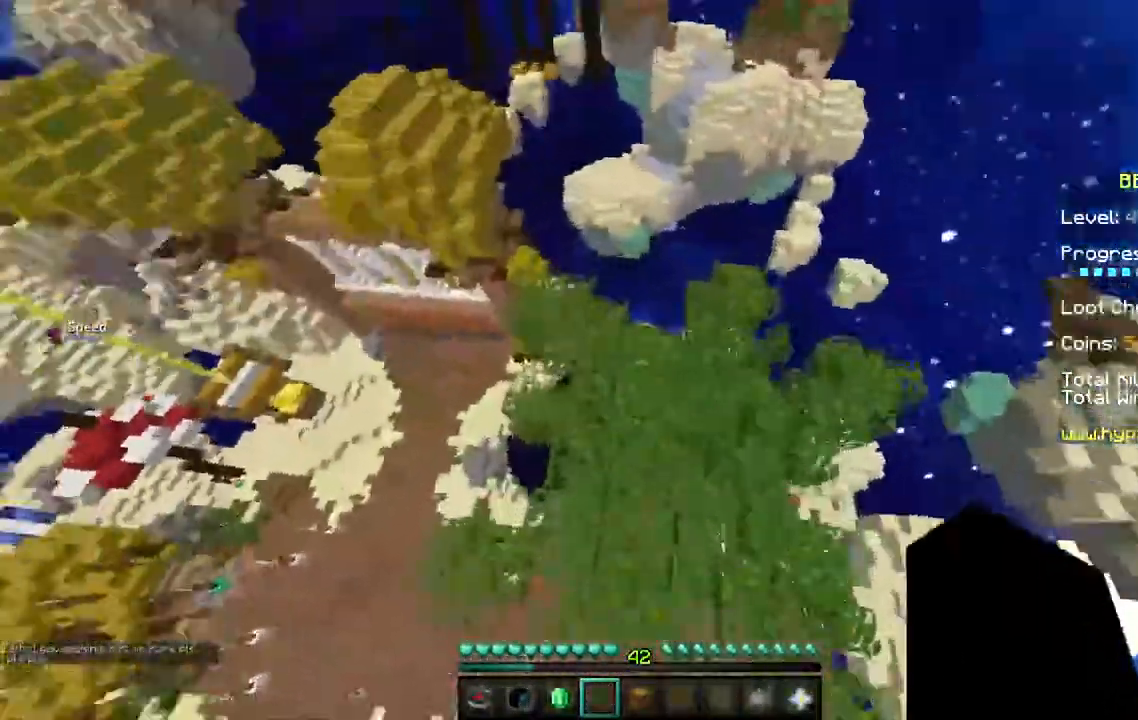
{"keys": ["w"], "mouse": [], "events": [[100, "space", "up"], [400, "w", "down"]]}
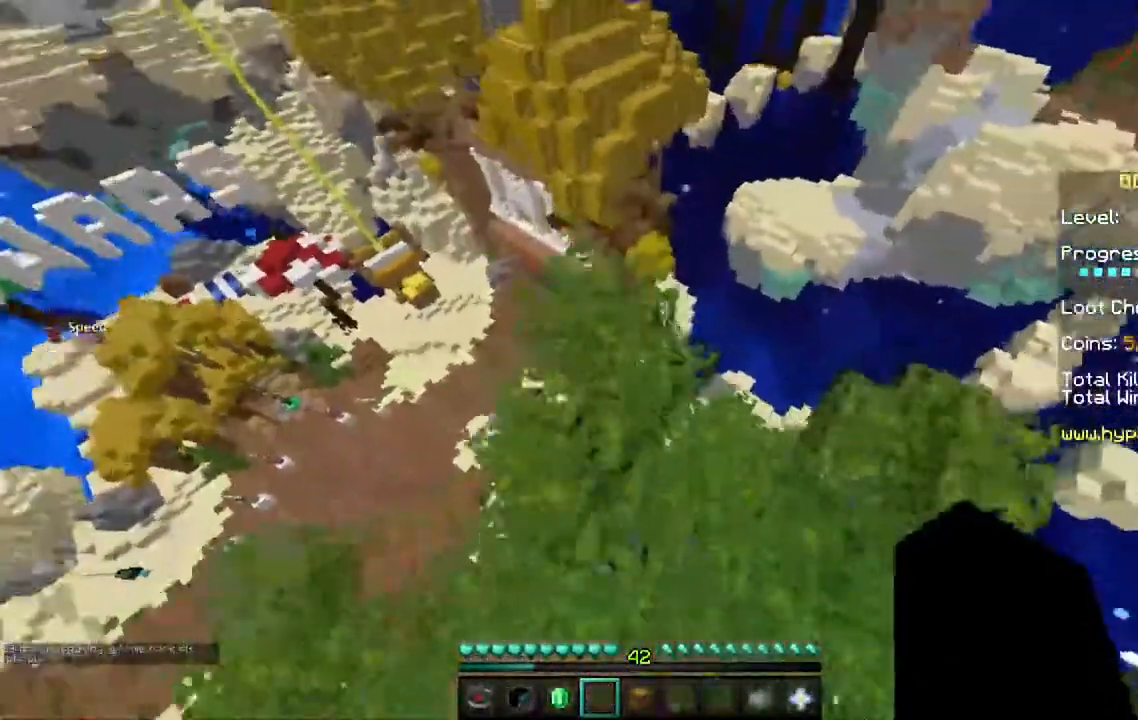
{"keys": ["w"], "mouse": [], "events": [[167, "space", "down"], [500, "space", "up"]]}
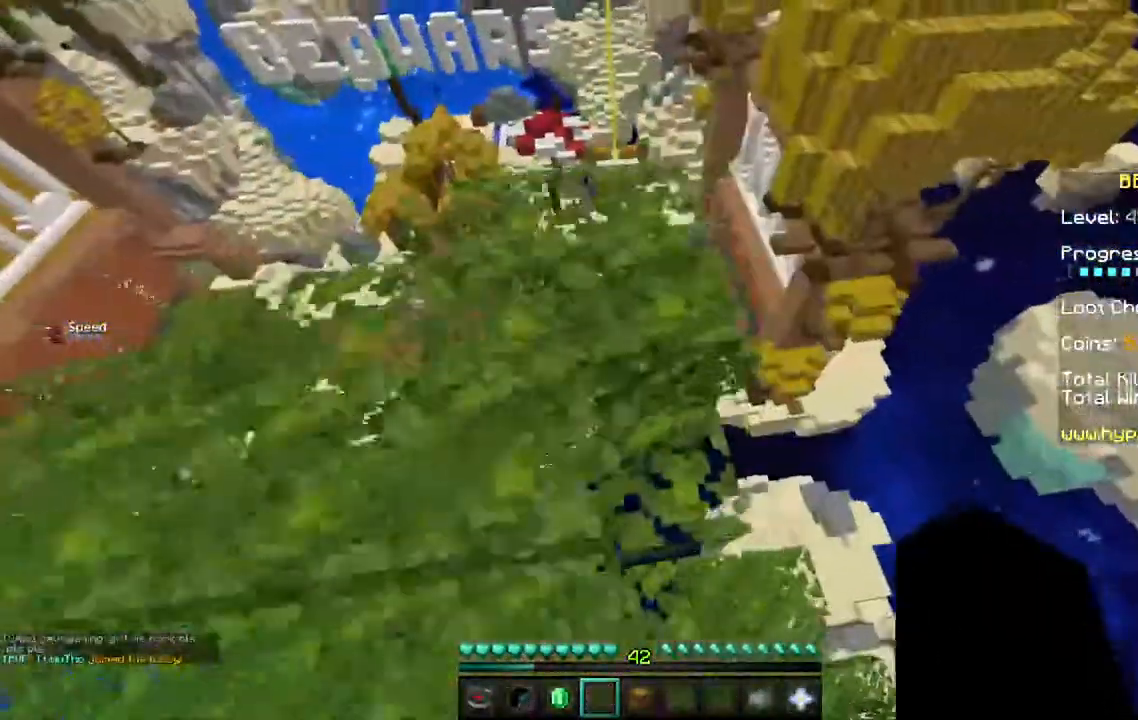
{"keys": ["a", "space", "w"], "mouse": [], "events": [[33, "a", "down"], [450, "space", "down"]]}
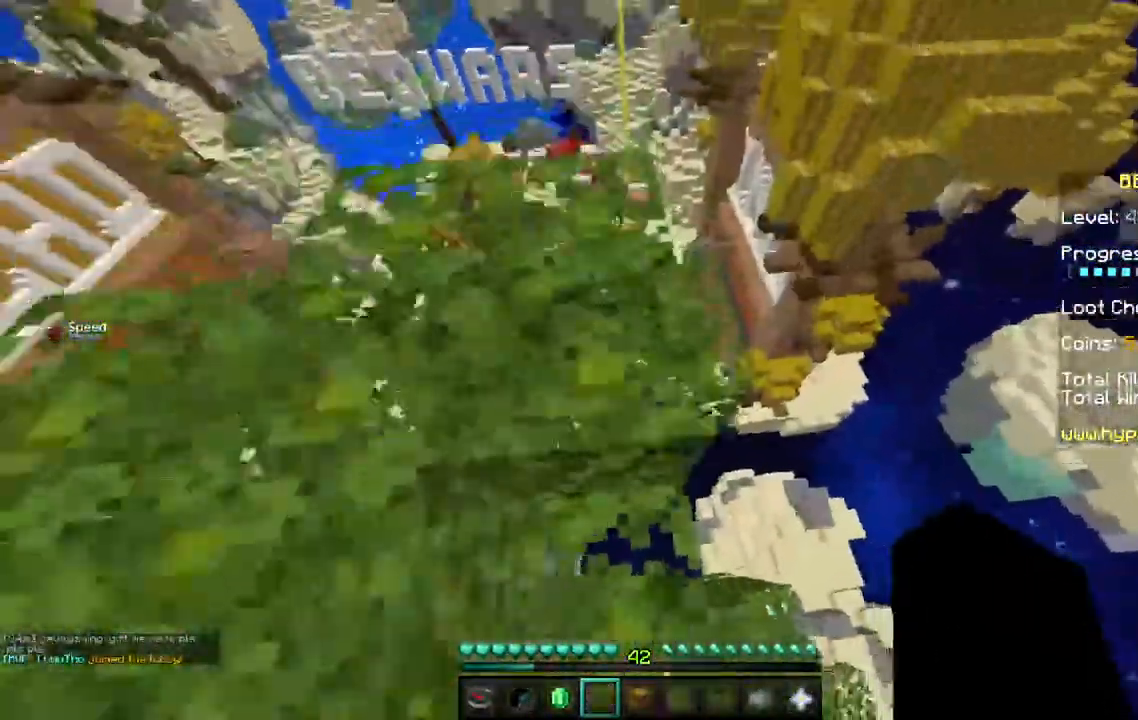
{"keys": ["w"], "mouse": [], "events": [[183, "a", "up"], [200, "space", "up"]]}
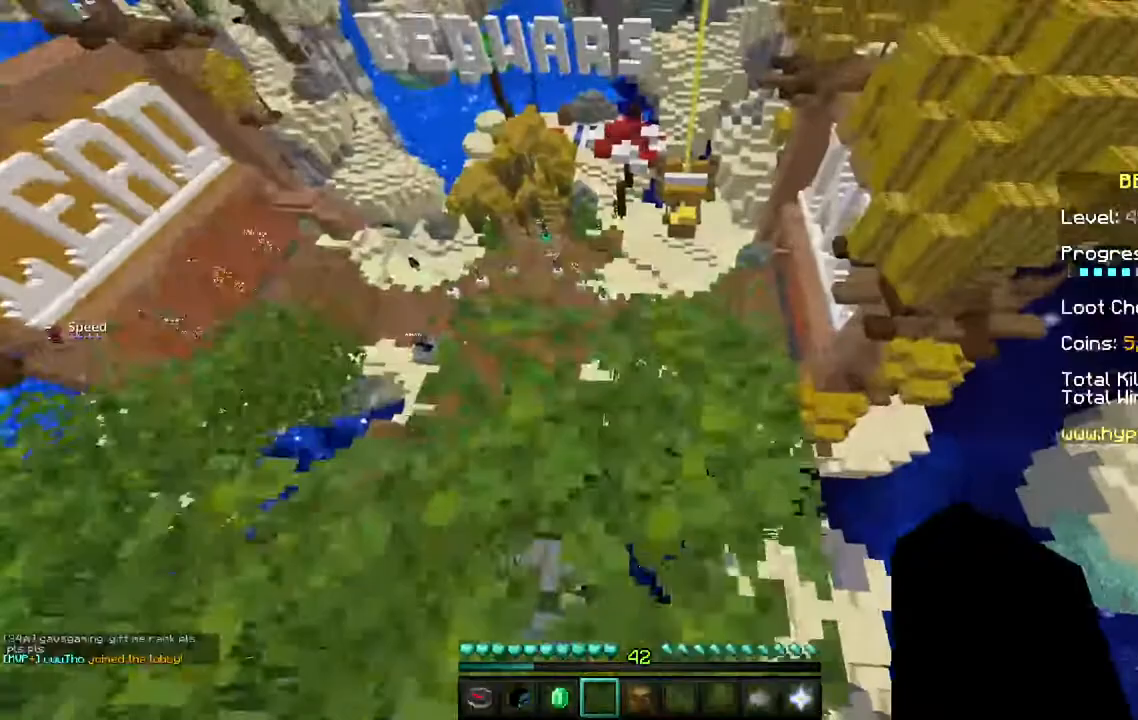
{"keys": ["w"], "mouse": [], "events": []}
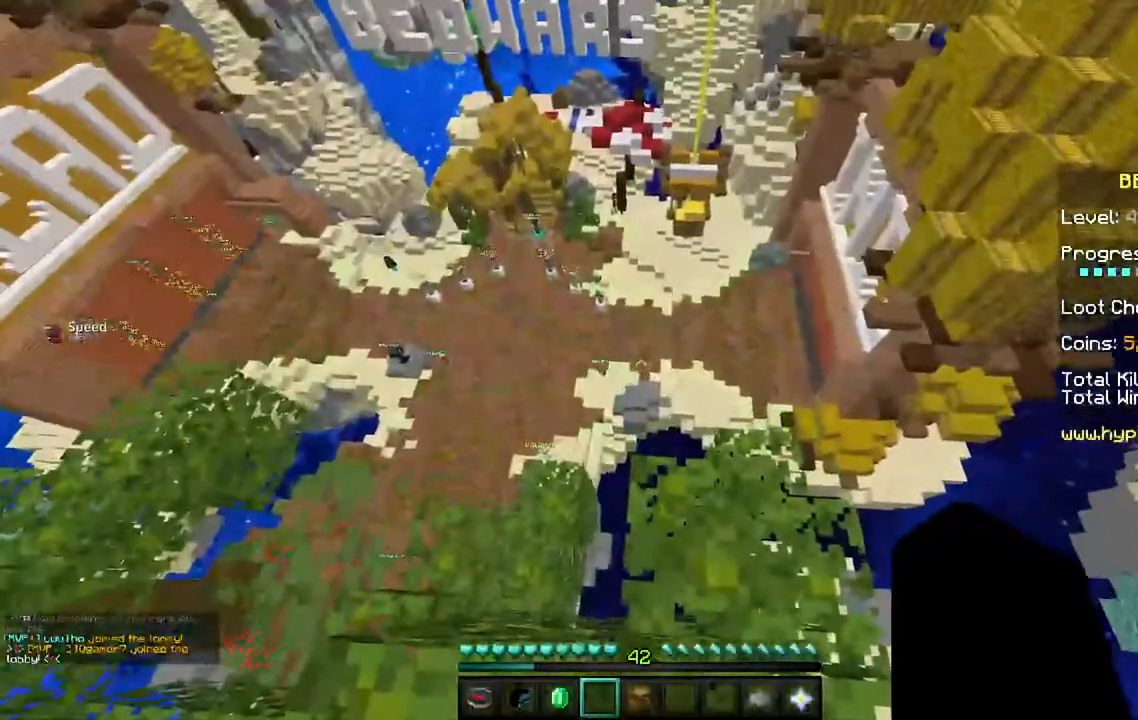
{"keys": [], "mouse": [], "events": [[233, "w", "up"]]}
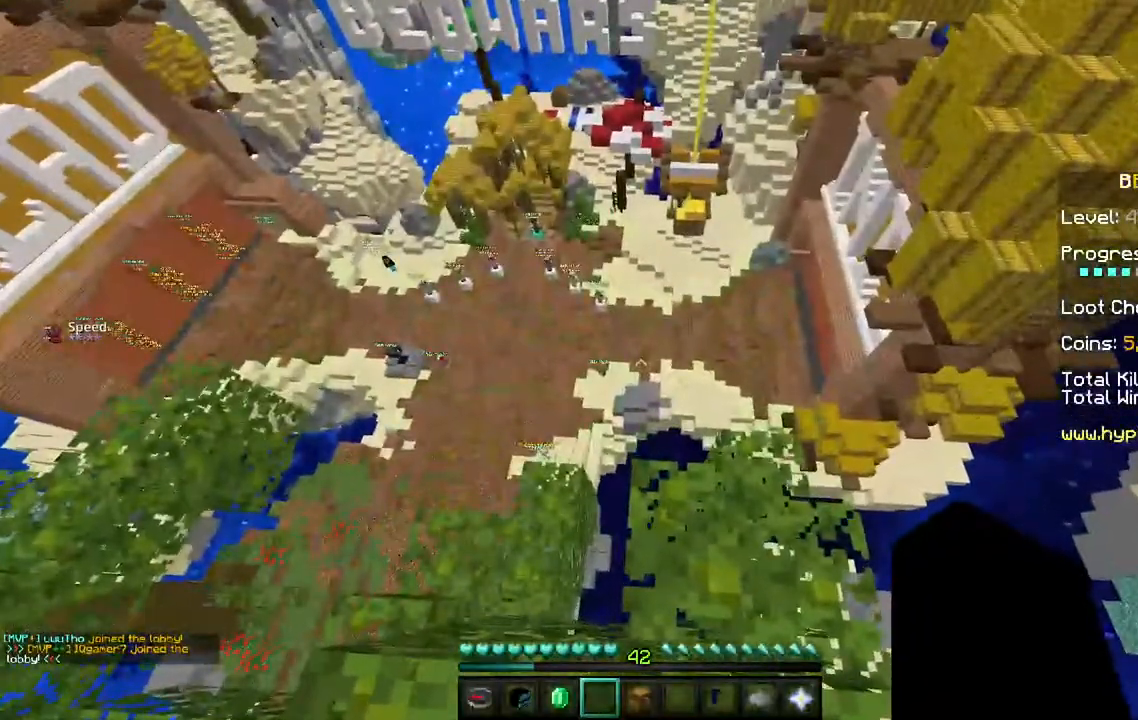
{"keys": [], "mouse": [], "events": []}
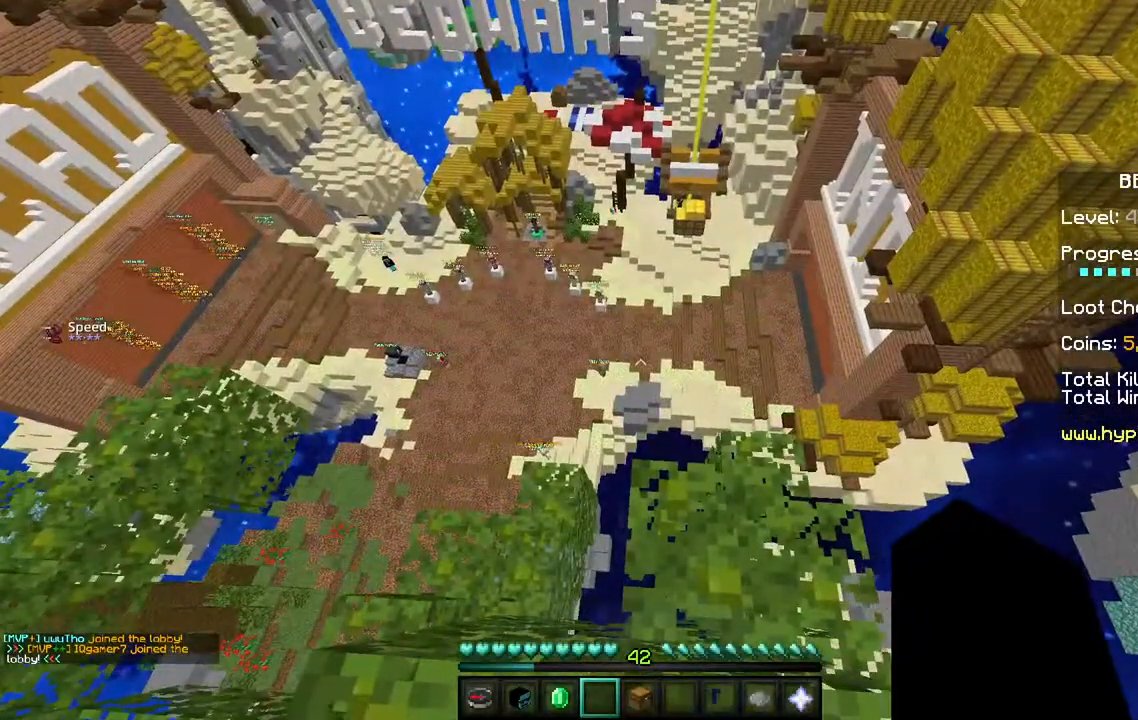
{"keys": [], "mouse": [], "events": []}
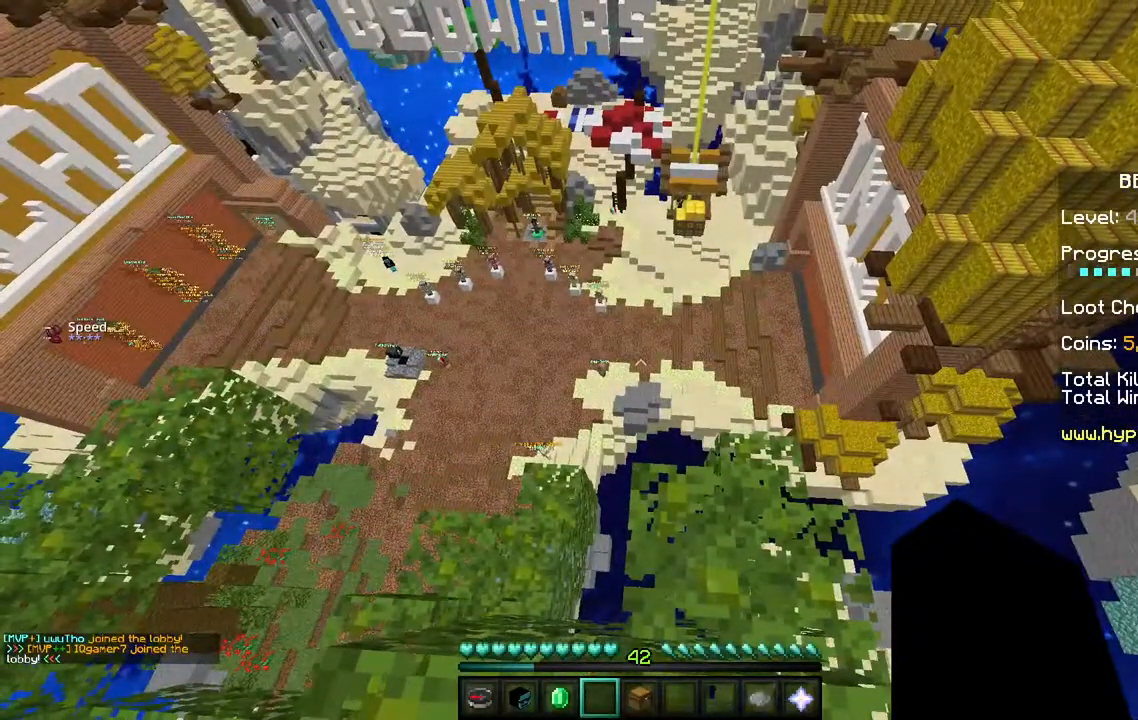
{"keys": [], "mouse": [], "events": []}
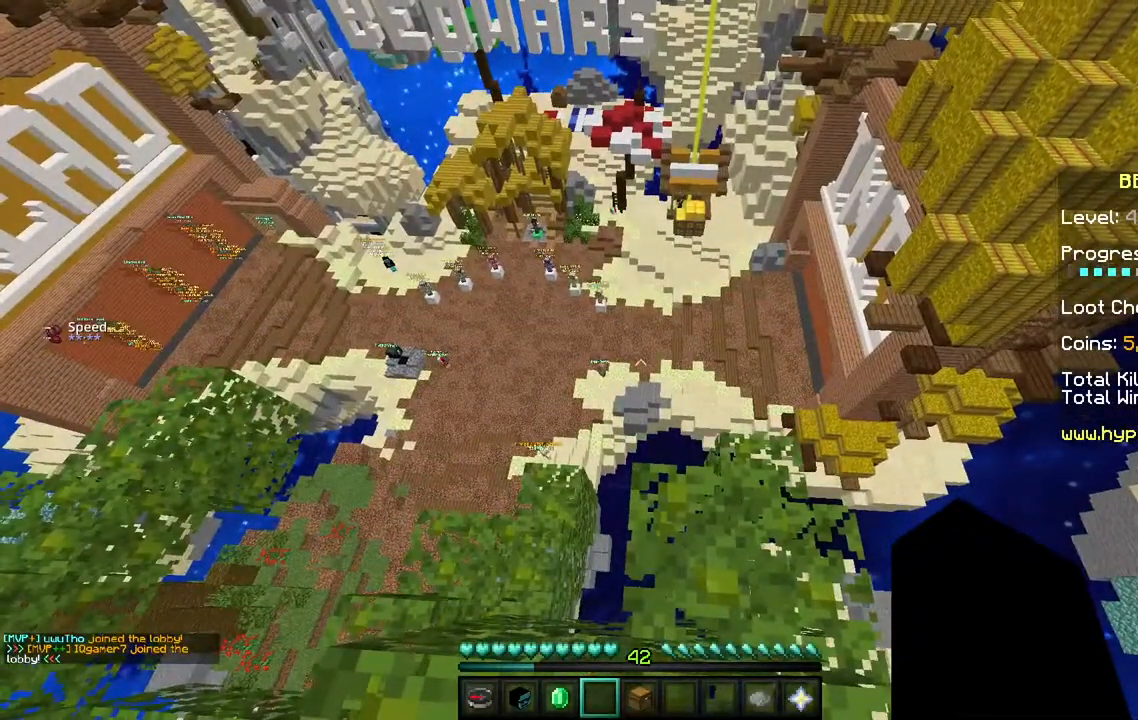
{"keys": [], "mouse": [], "events": []}
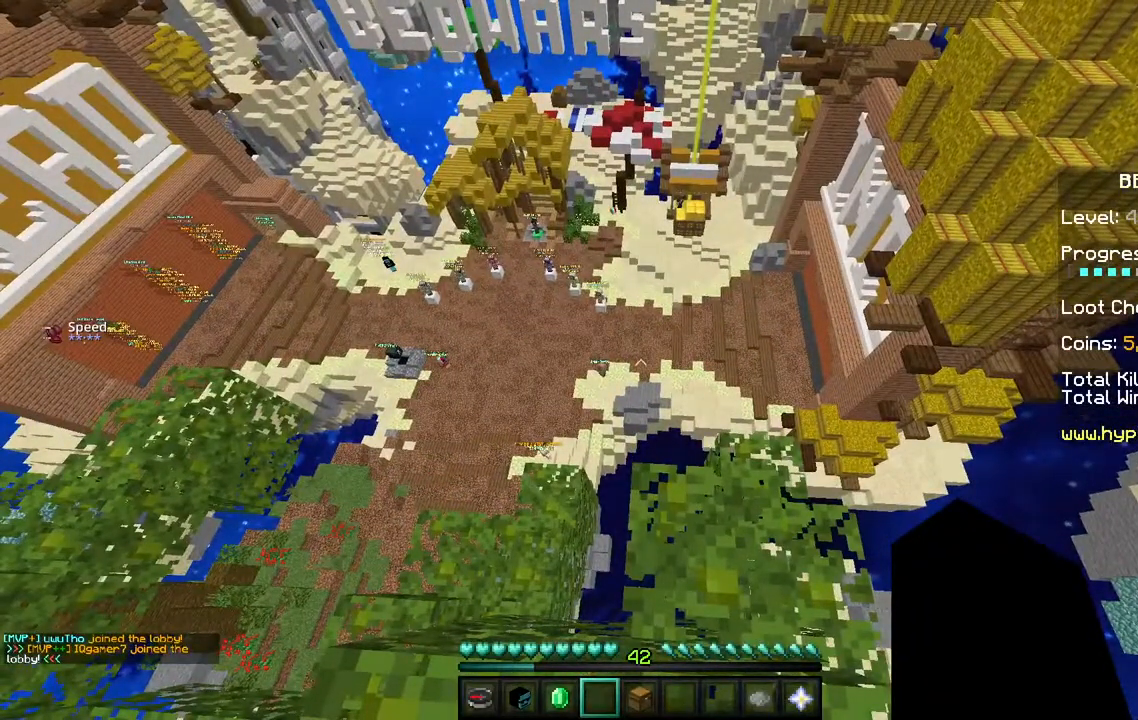
{"keys": ["a"], "mouse": [], "events": [[233, "a", "down"]]}
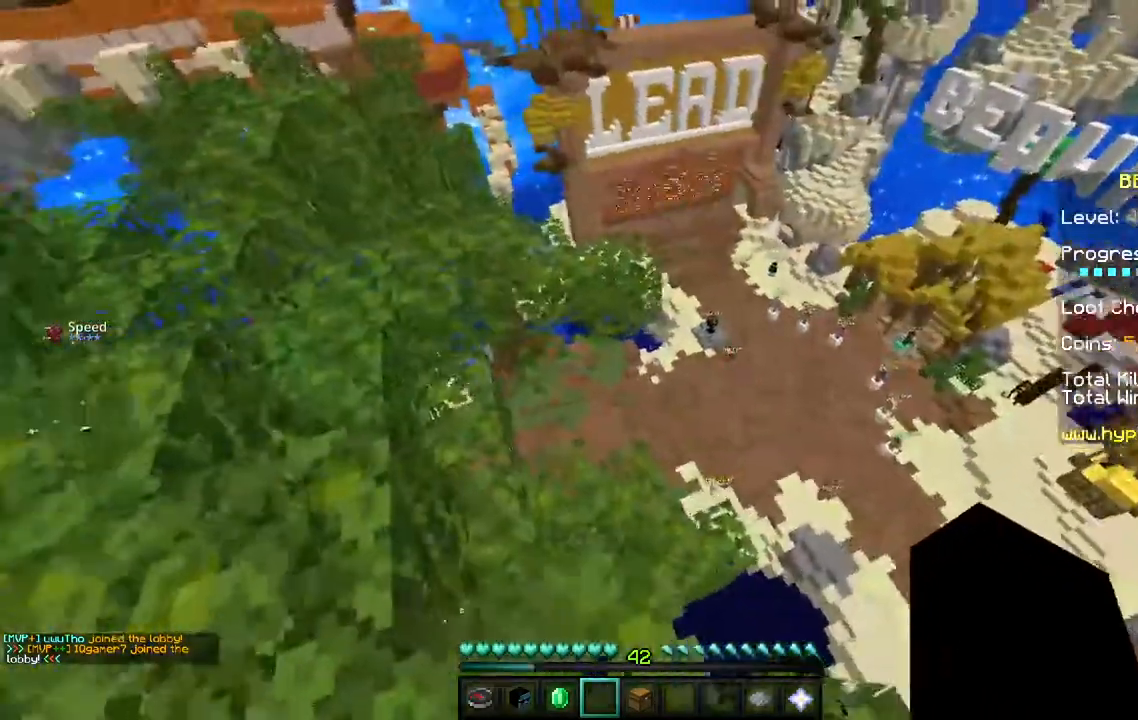
{"keys": ["a", "space", "w"], "mouse": [], "events": [[117, "w", "down"], [333, "space", "down"]]}
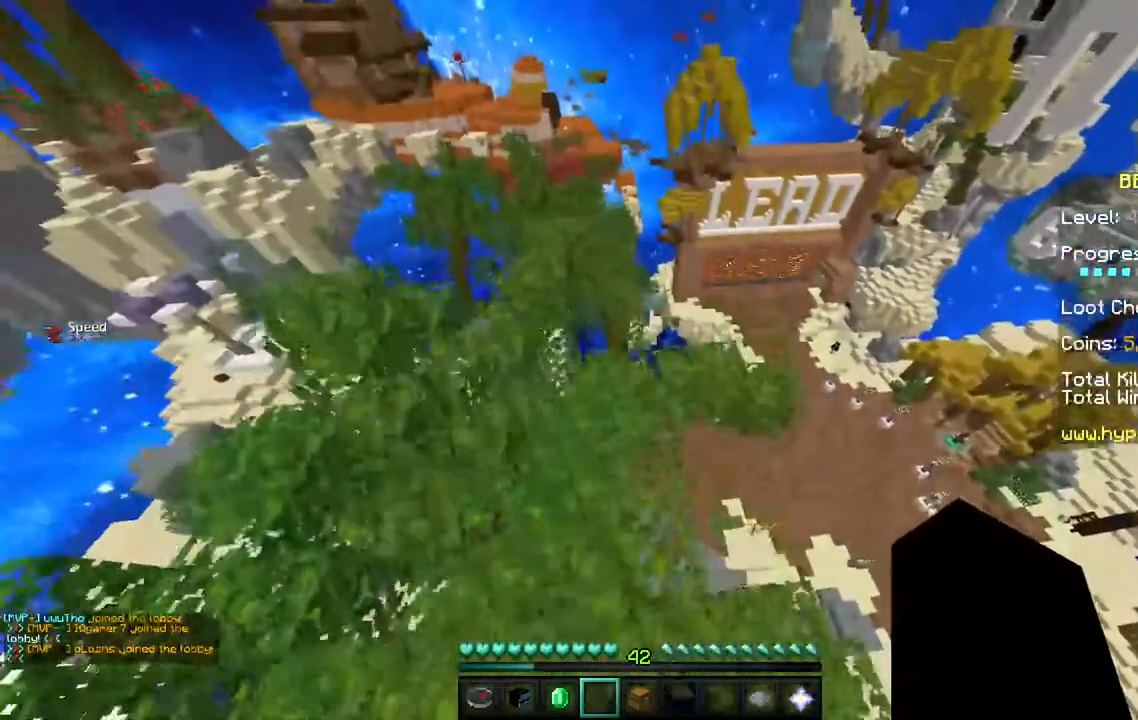
{"keys": ["w"], "mouse": [], "events": [[67, "space", "up"], [117, "a", "up"], [283, "d", "down"], [500, "d", "up"]]}
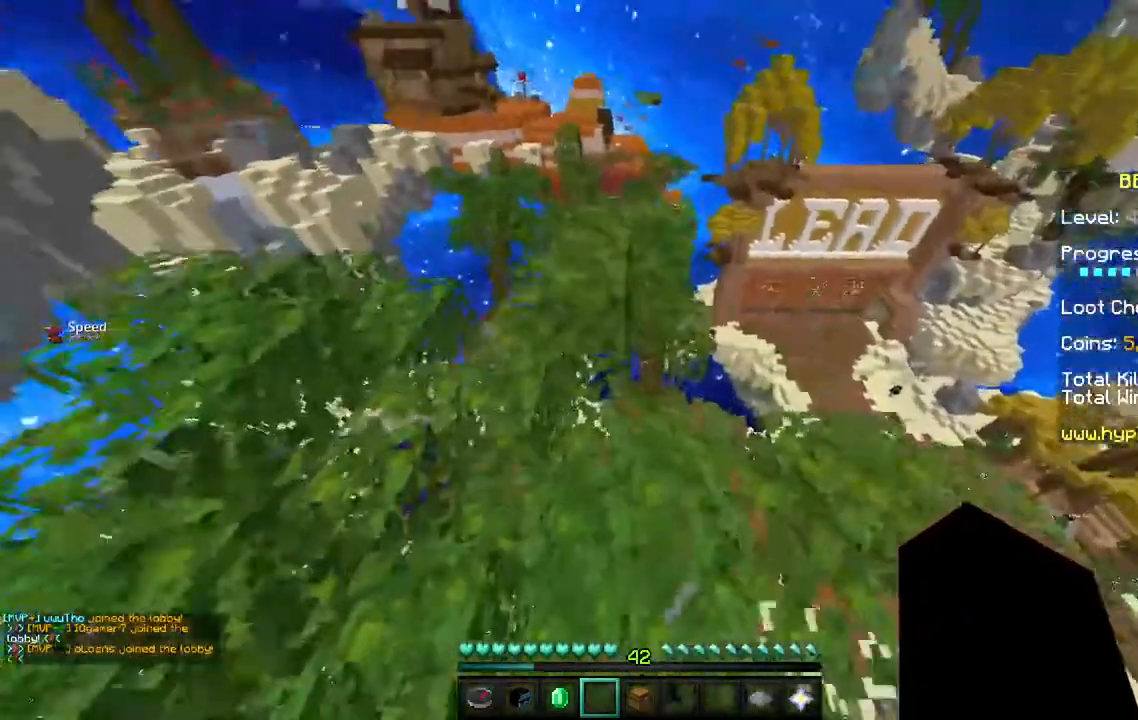
{"keys": ["w"], "mouse": [], "events": [[33, "space", "down"], [300, "space", "up"]]}
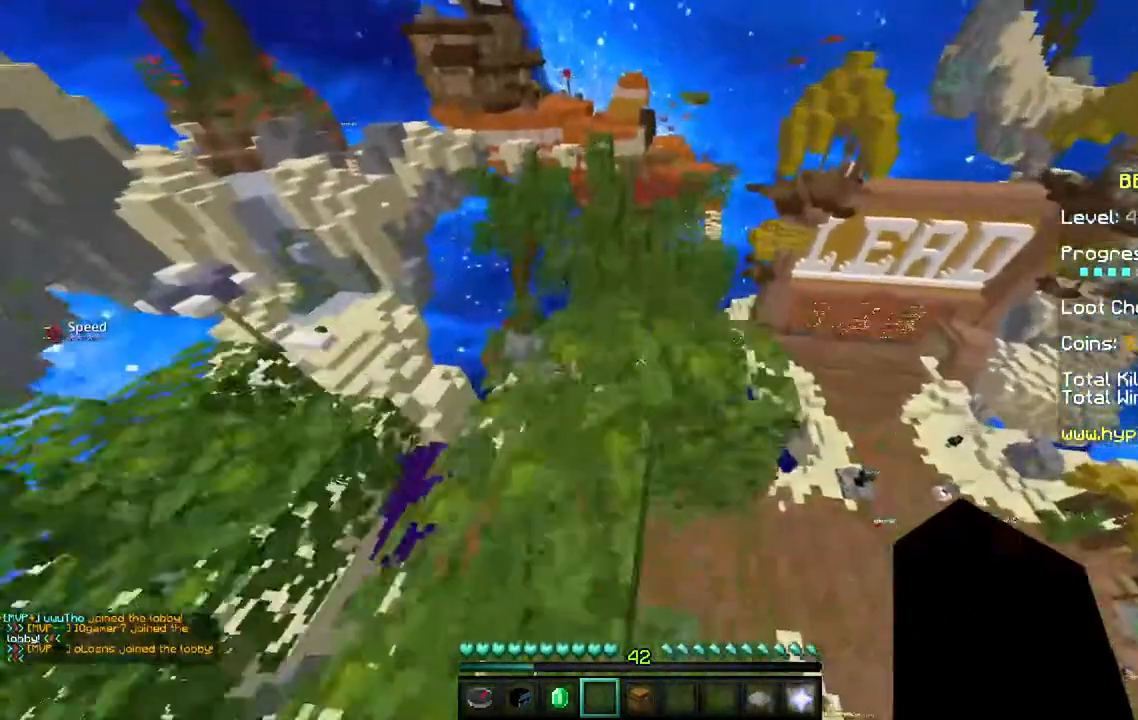
{"keys": ["space", "w"], "mouse": [], "events": [[333, "space", "down"]]}
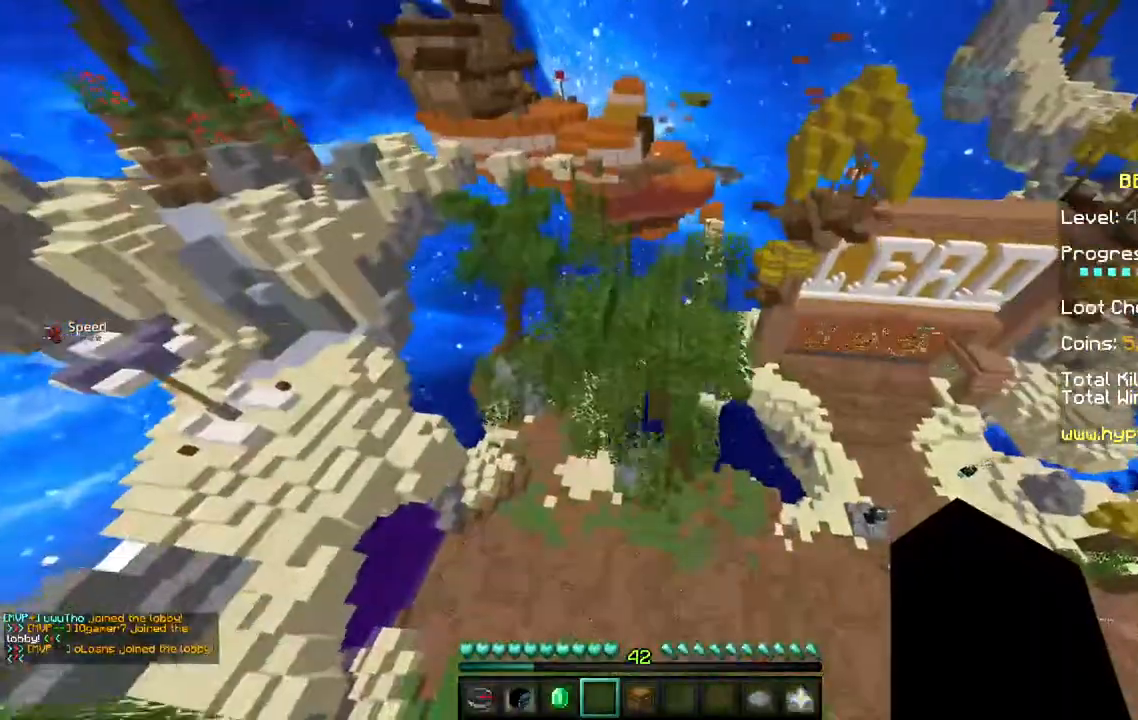
{"keys": [], "mouse": [], "events": [[250, "space", "up"], [500, "w", "up"]]}
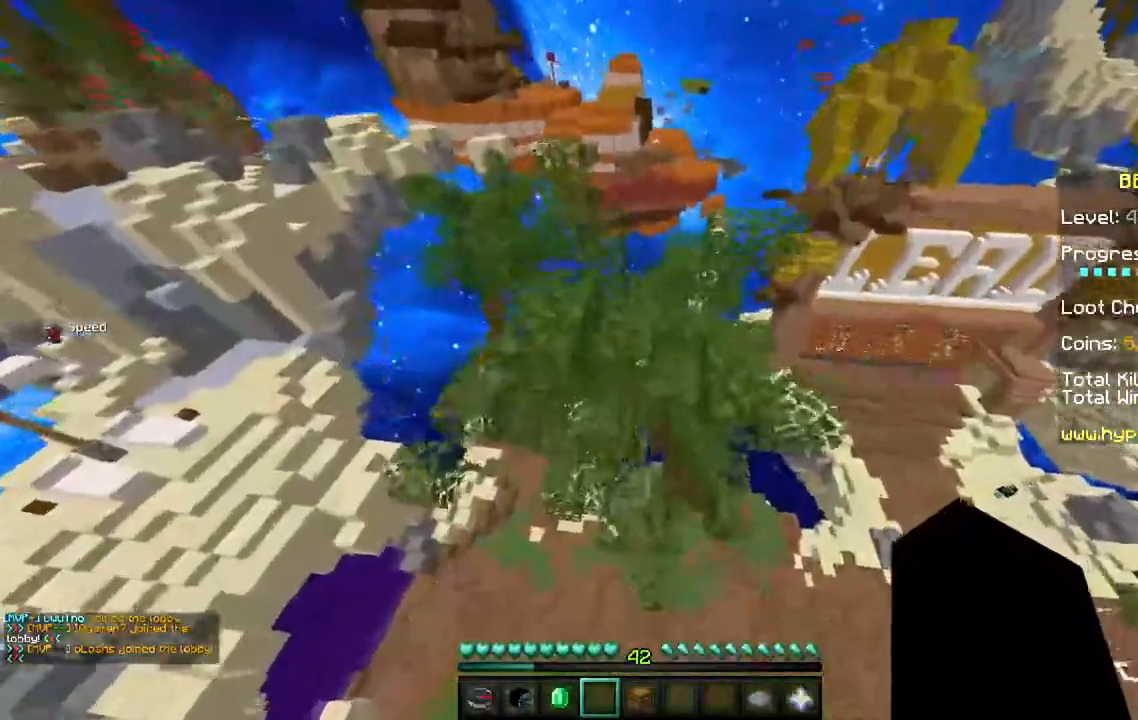
{"keys": ["space", "w"], "mouse": [], "events": [[183, "w", "down"], [400, "space", "down"]]}
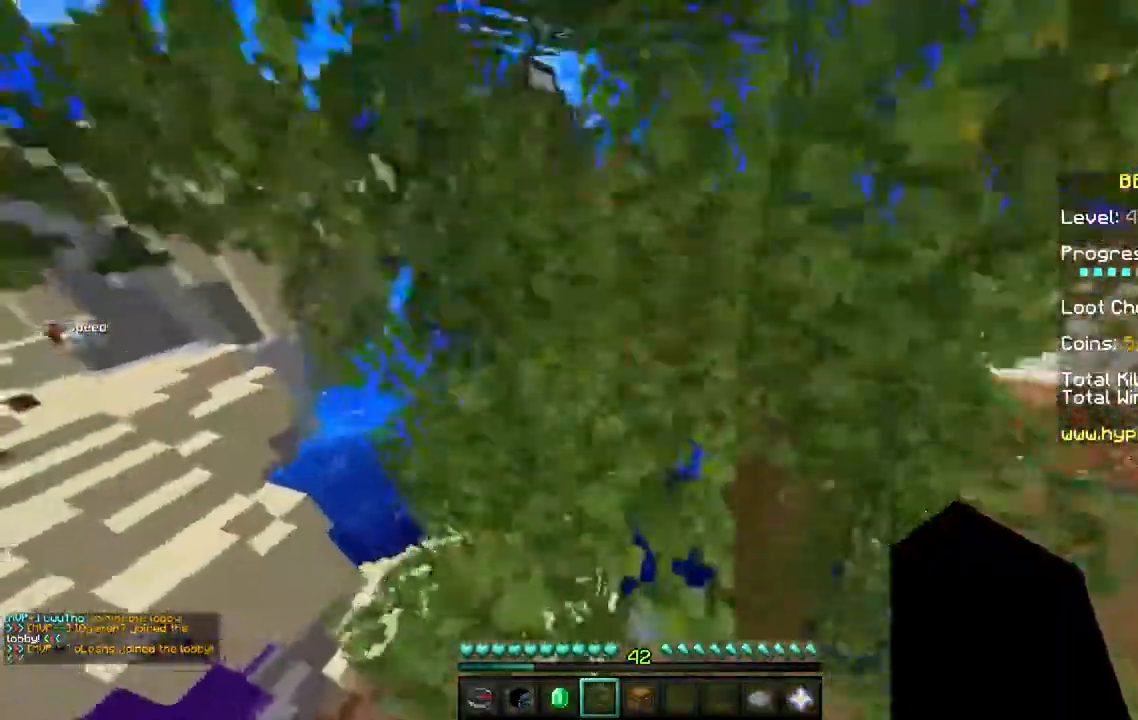
{"keys": [], "mouse": [], "events": [[150, "space", "up"], [350, "w", "up"]]}
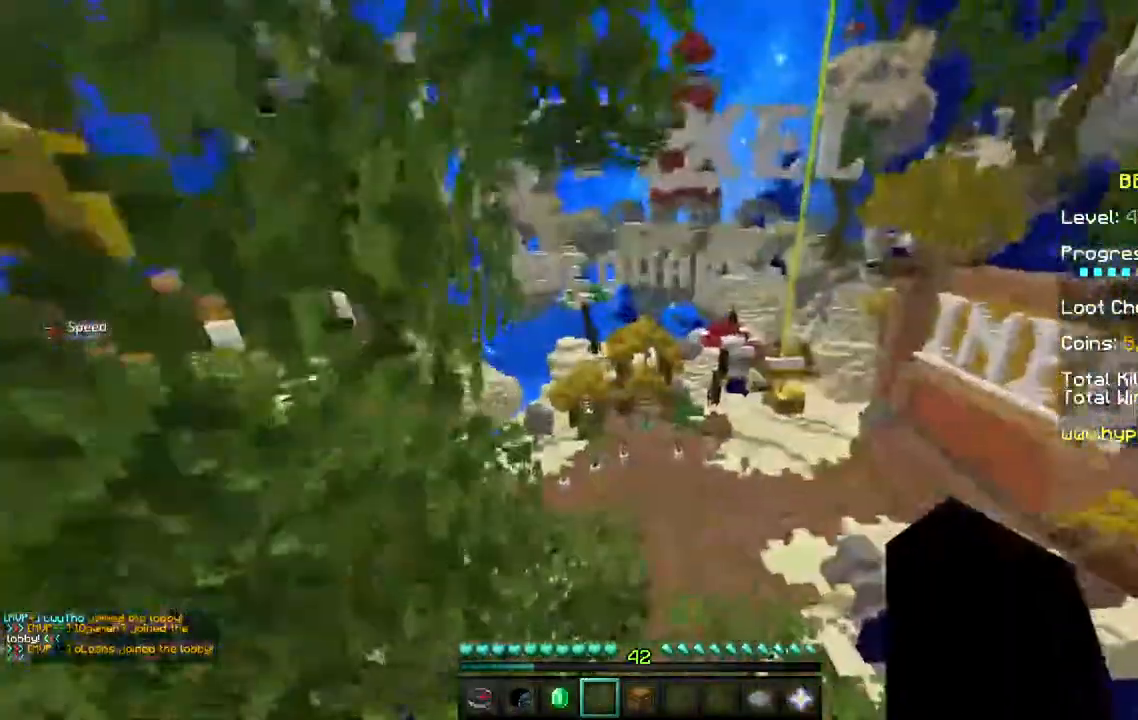
{"keys": ["a", "w"], "mouse": [], "events": [[150, "w", "down"], [483, "a", "down"]]}
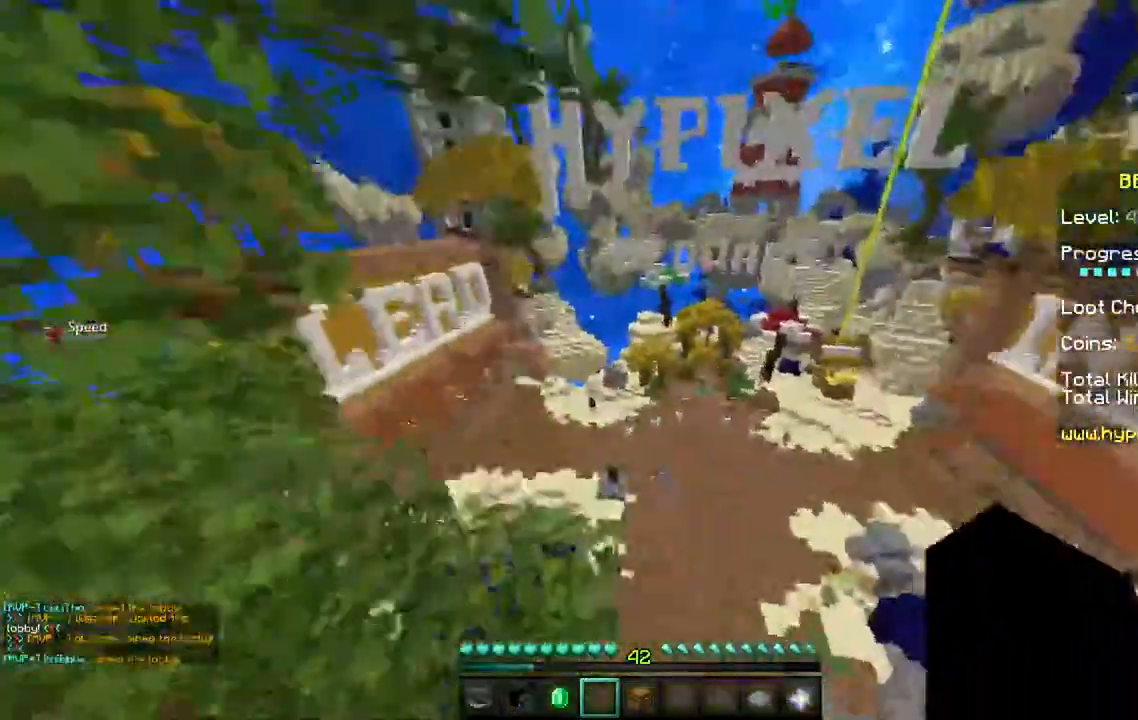
{"keys": ["space", "w"], "mouse": [], "events": [[267, "a", "up"], [367, "space", "down"]]}
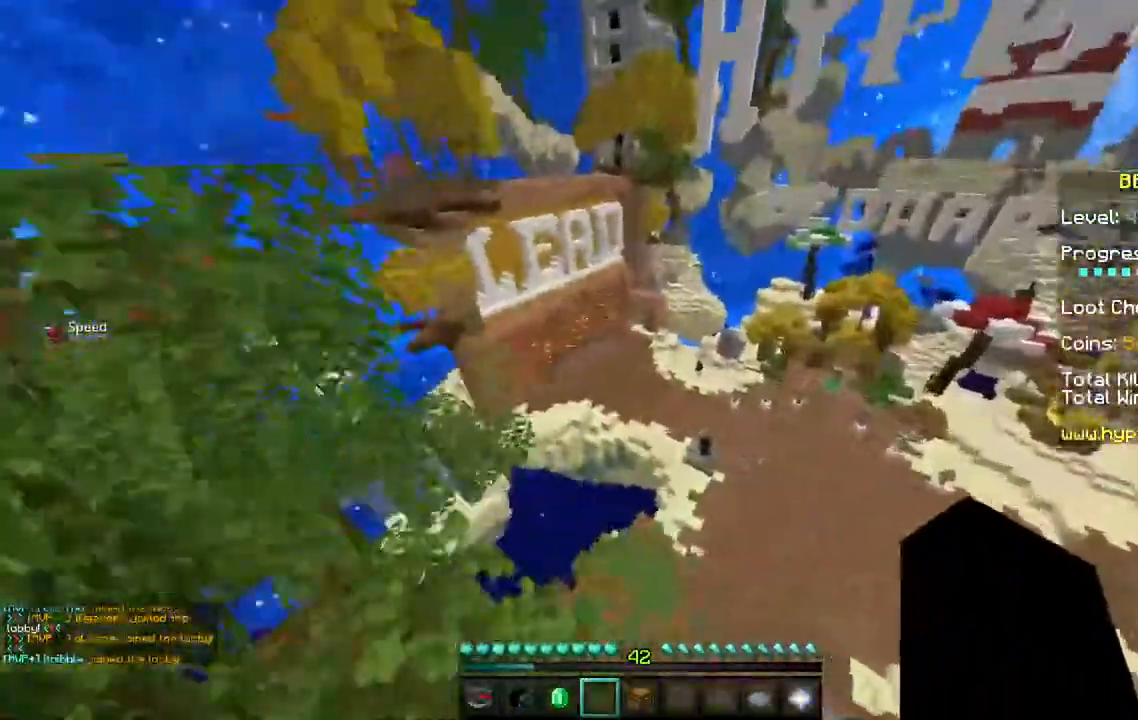
{"keys": ["space", "w"], "mouse": [], "events": []}